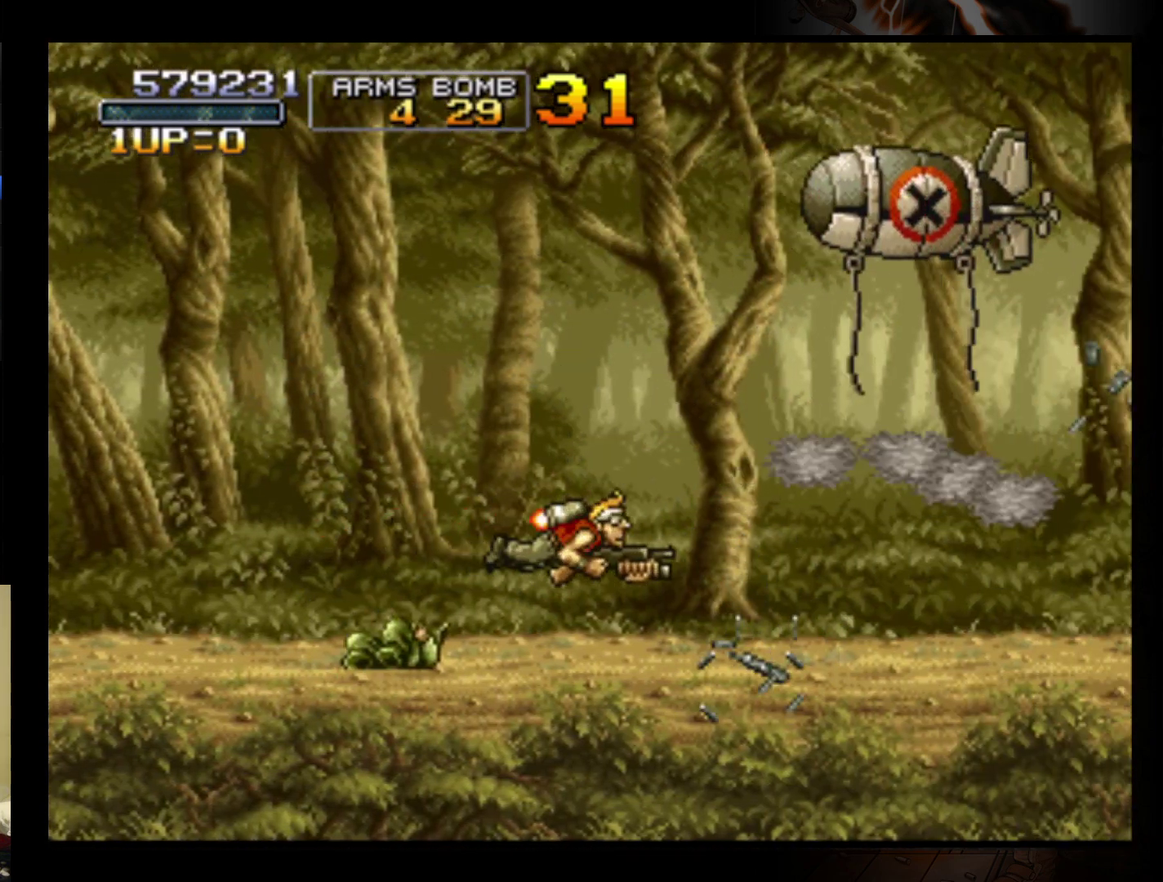
Gameplay with a controller (Nintendo layout); each line is a JSON object with the inputs held at the frame after it. "events" lists button and stick changes between this image and that frame as [ms after this image, input, new state], when the widget could be followed in between. Not read: L3 R3 right_stick.
{"buttons": [], "left_stick": "center", "events": []}
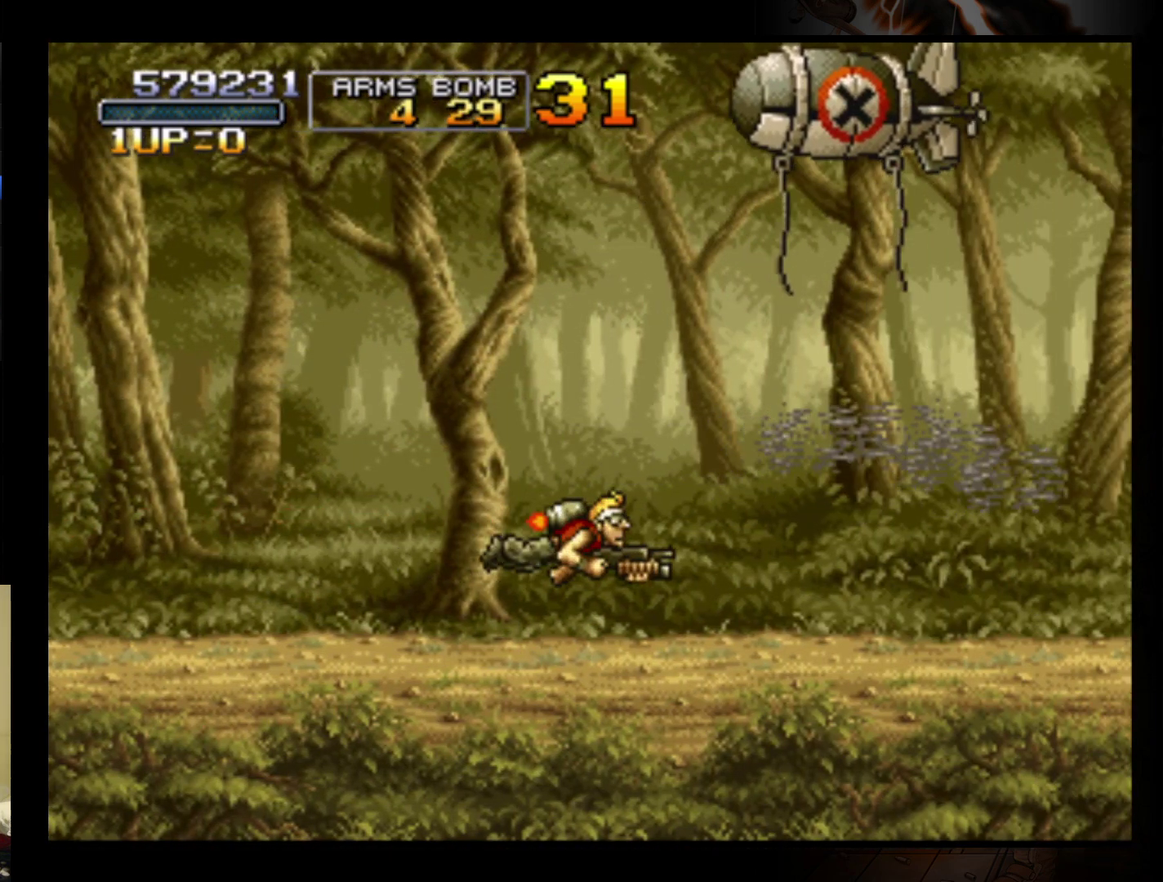
{"buttons": [], "left_stick": "right", "events": [[133, "left_stick", "up-right"], [367, "left_stick", "right"]]}
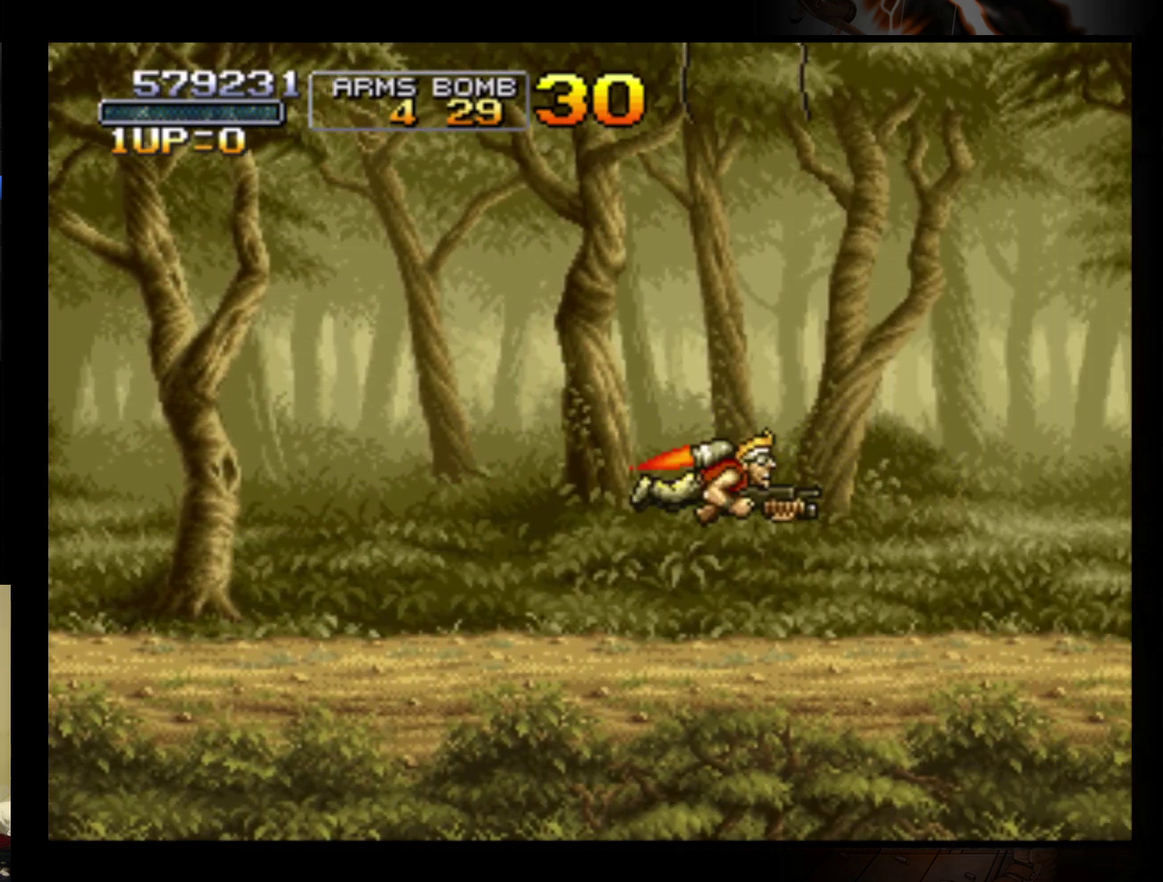
{"buttons": [], "left_stick": "center", "events": [[500, "left_stick", "center"]]}
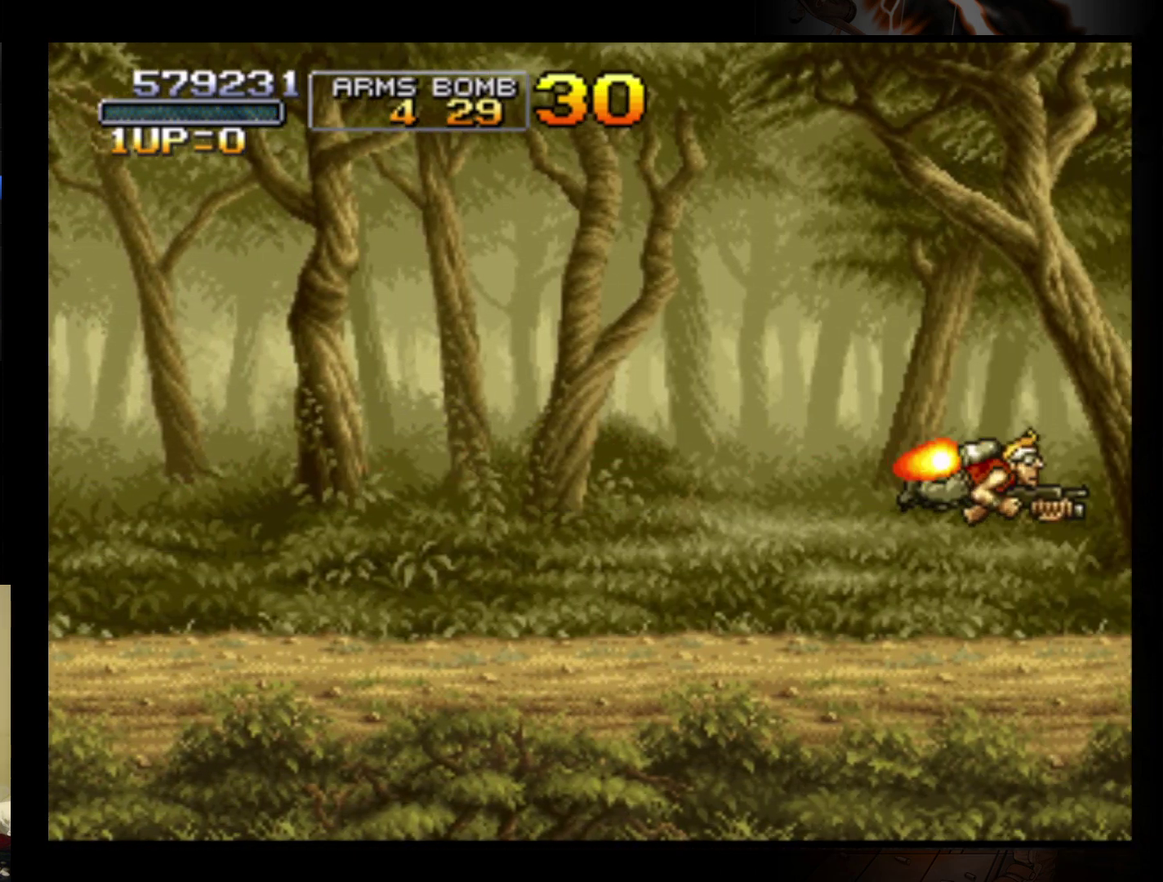
{"buttons": [], "left_stick": "center", "events": []}
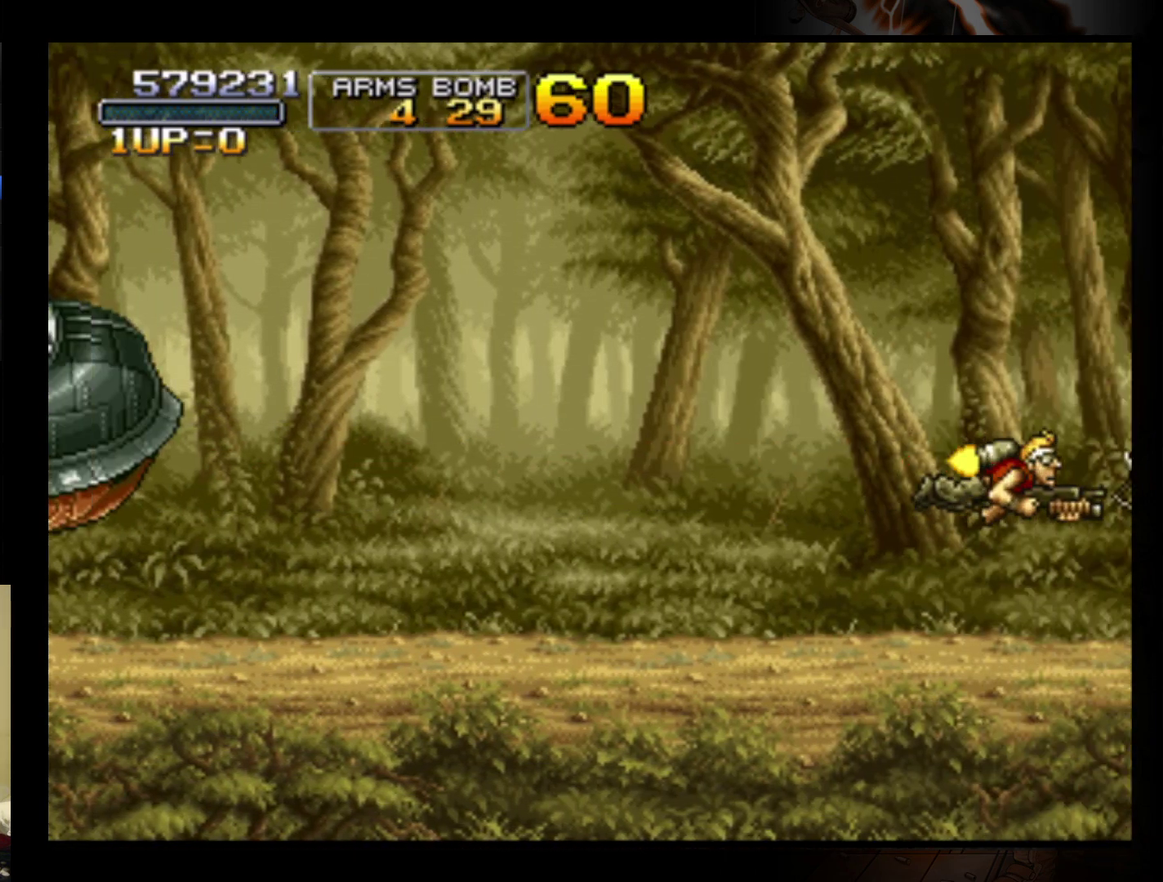
{"buttons": [], "left_stick": "center", "events": []}
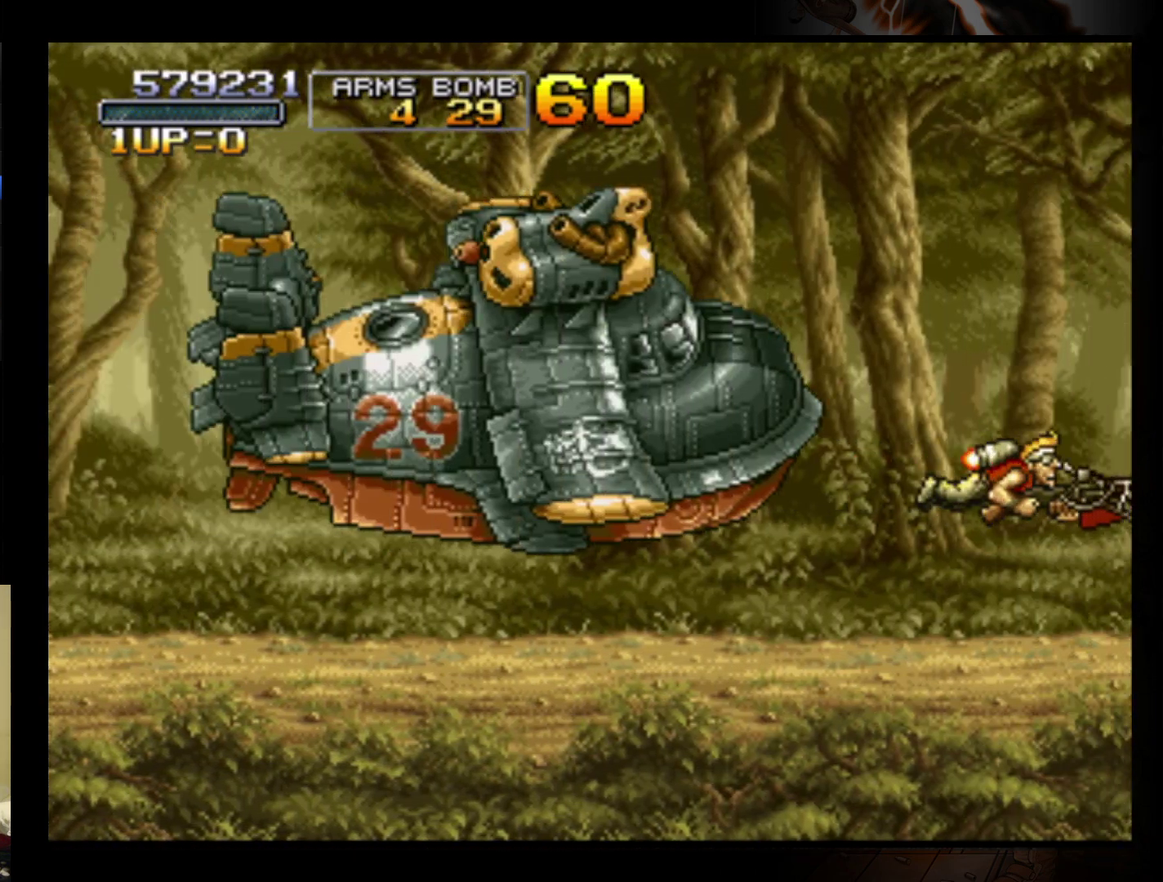
{"buttons": [], "left_stick": "right", "events": [[67, "left_stick", "right"]]}
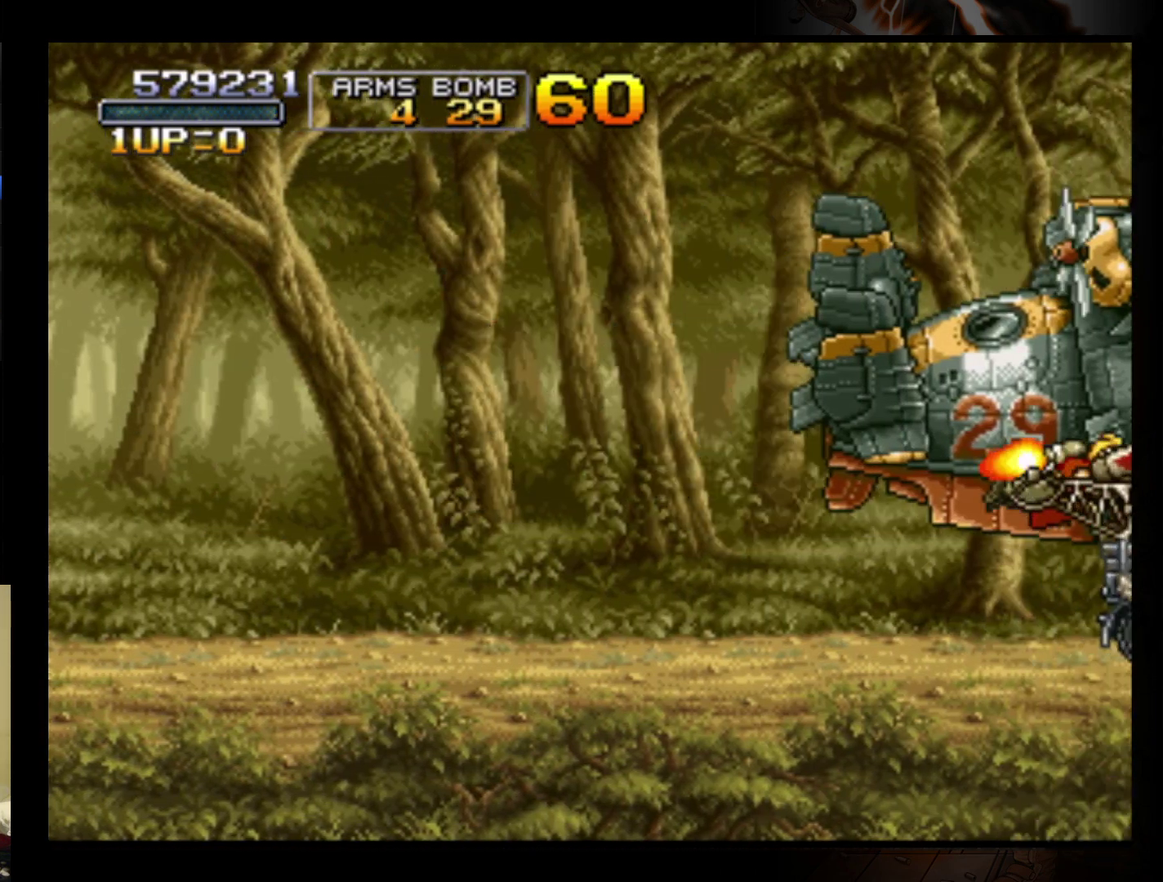
{"buttons": [], "left_stick": "right", "events": []}